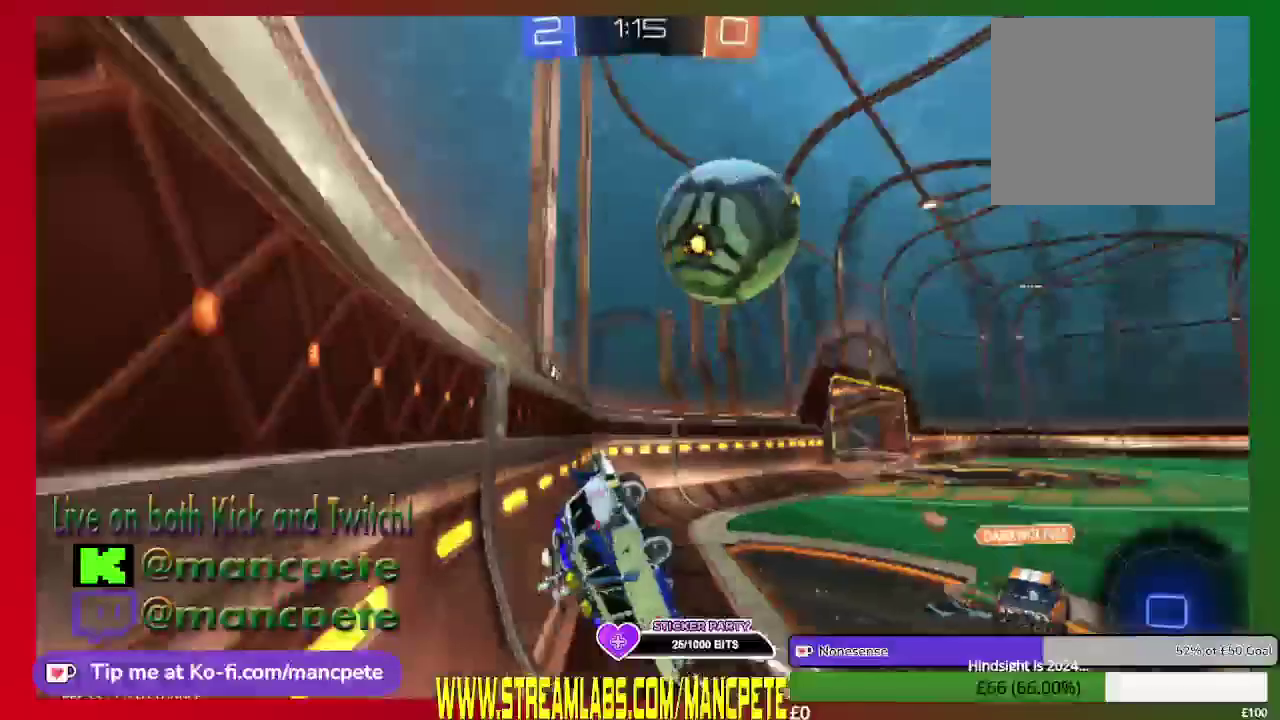
Gameplay with a controller (Xbox layout); each line is a JSON object with the inputs held at the frame after it. "events" lists button and stick changes between this image and that frame as [ms after this image, input, new state], when the widget could be followed in between.
{"buttons": ["R2"], "left_stick": "up-right", "right_stick": "center", "events": [[42, "A", "up"], [42, "left_stick", "up-right"], [209, "A", "down"], [376, "A", "up"]]}
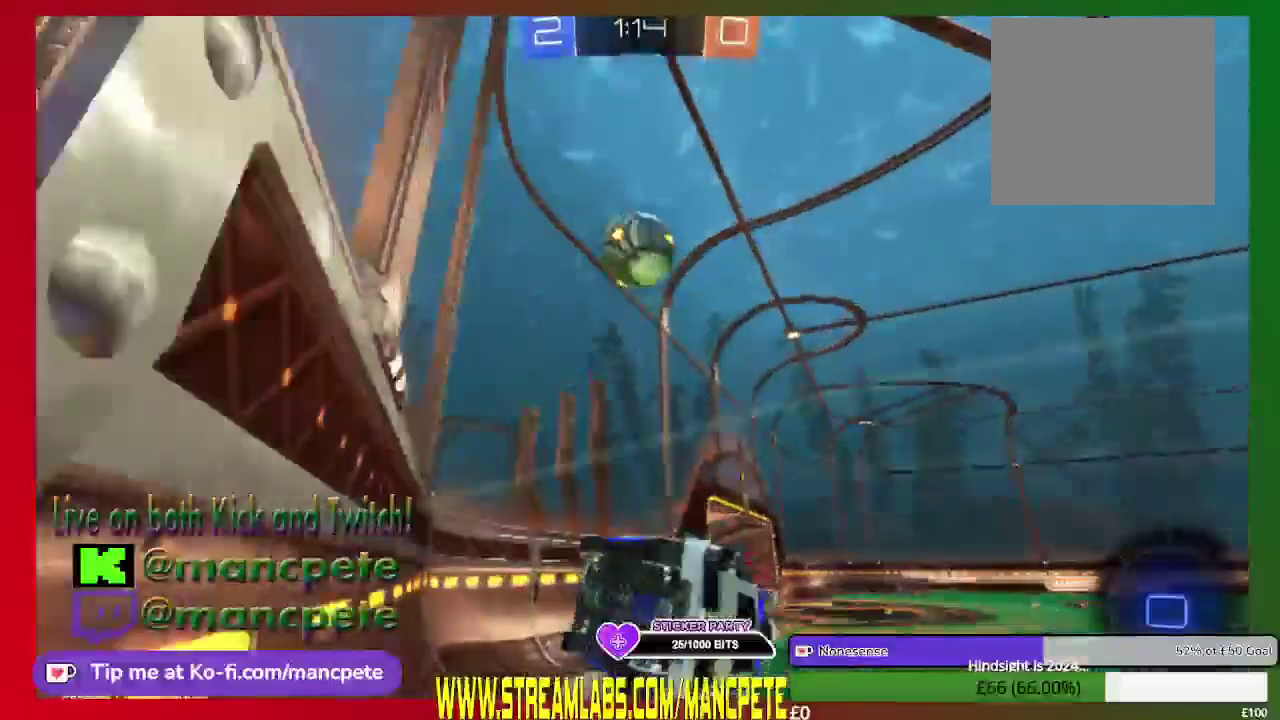
{"buttons": ["R2"], "left_stick": "up-right", "right_stick": "center", "events": []}
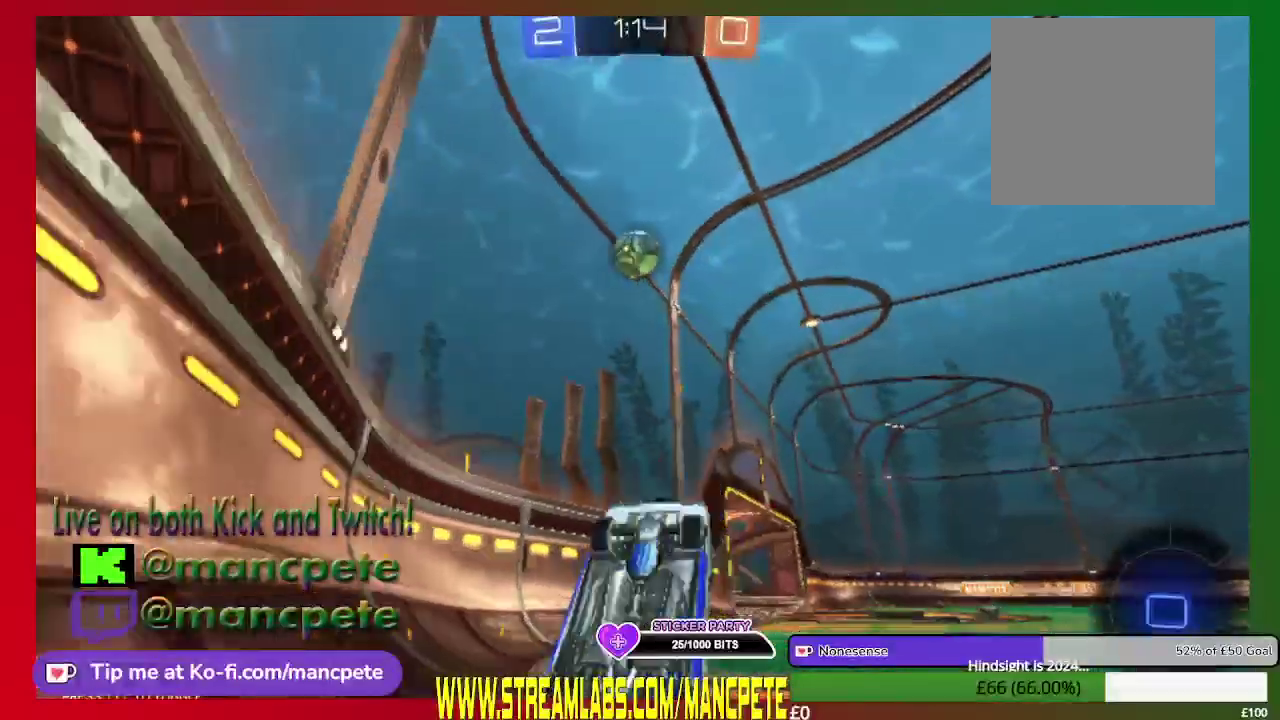
{"buttons": ["R2"], "left_stick": "center", "right_stick": "center", "events": [[42, "left_stick", "right"], [209, "left_stick", "down-right"], [376, "left_stick", "center"]]}
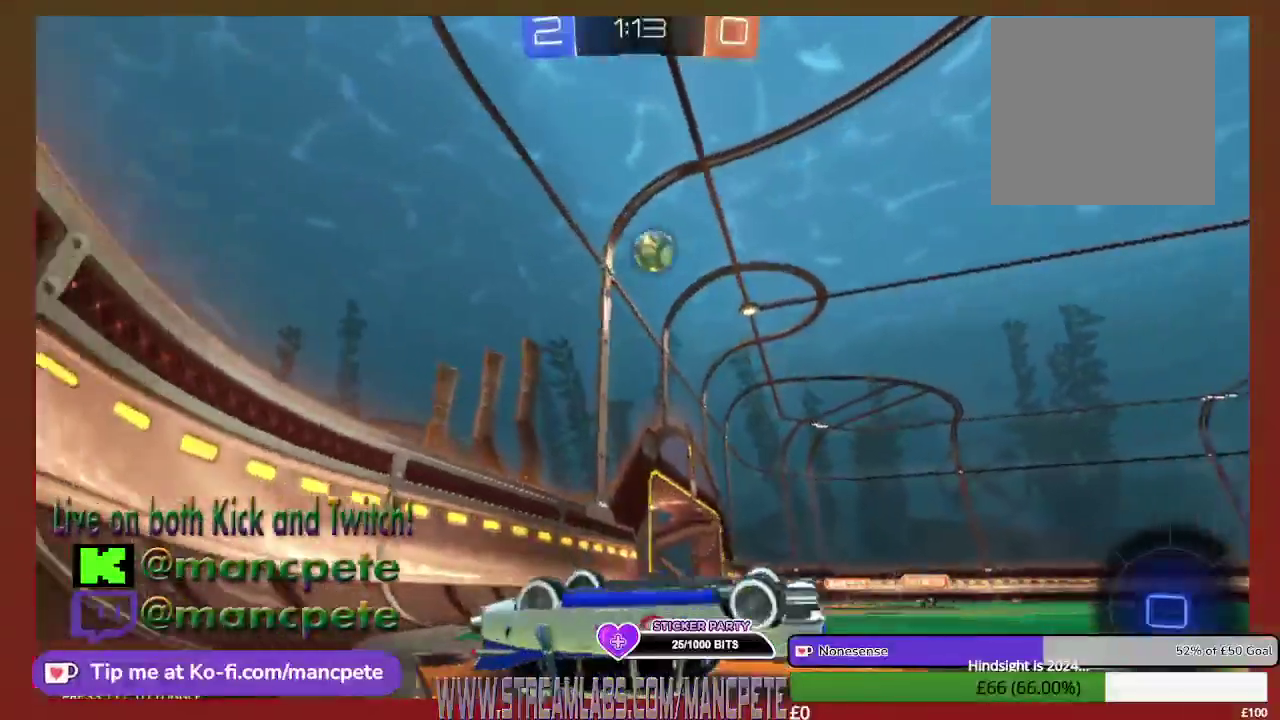
{"buttons": ["R2"], "left_stick": "center", "right_stick": "center", "events": []}
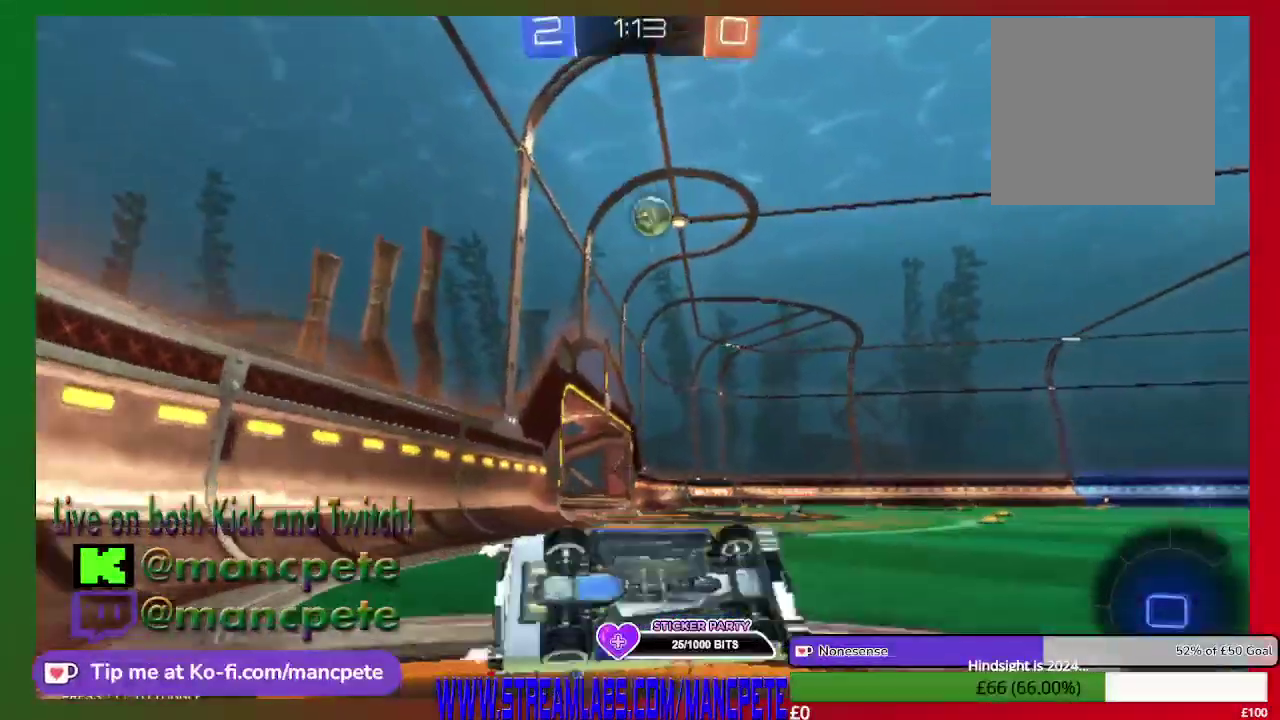
{"buttons": ["R2"], "left_stick": "left", "right_stick": "center", "events": [[417, "left_stick", "left"]]}
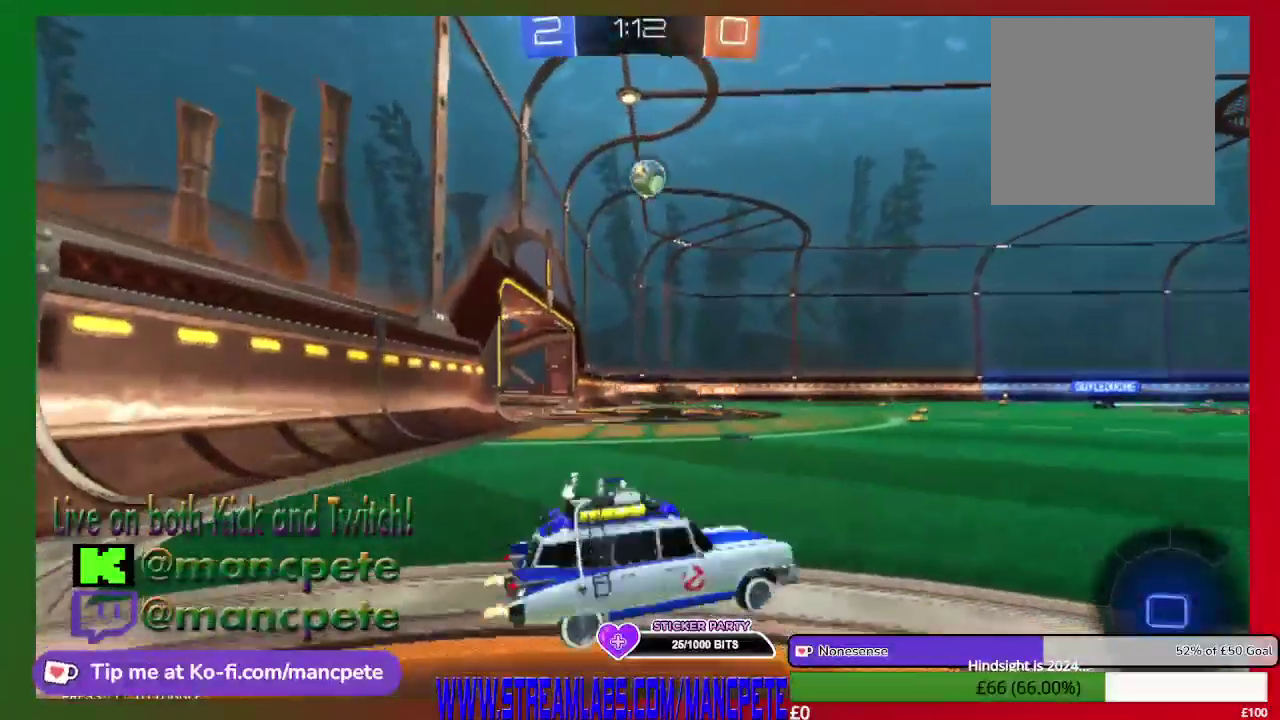
{"buttons": ["R2"], "left_stick": "center", "right_stick": "center", "events": [[208, "left_stick", "center"]]}
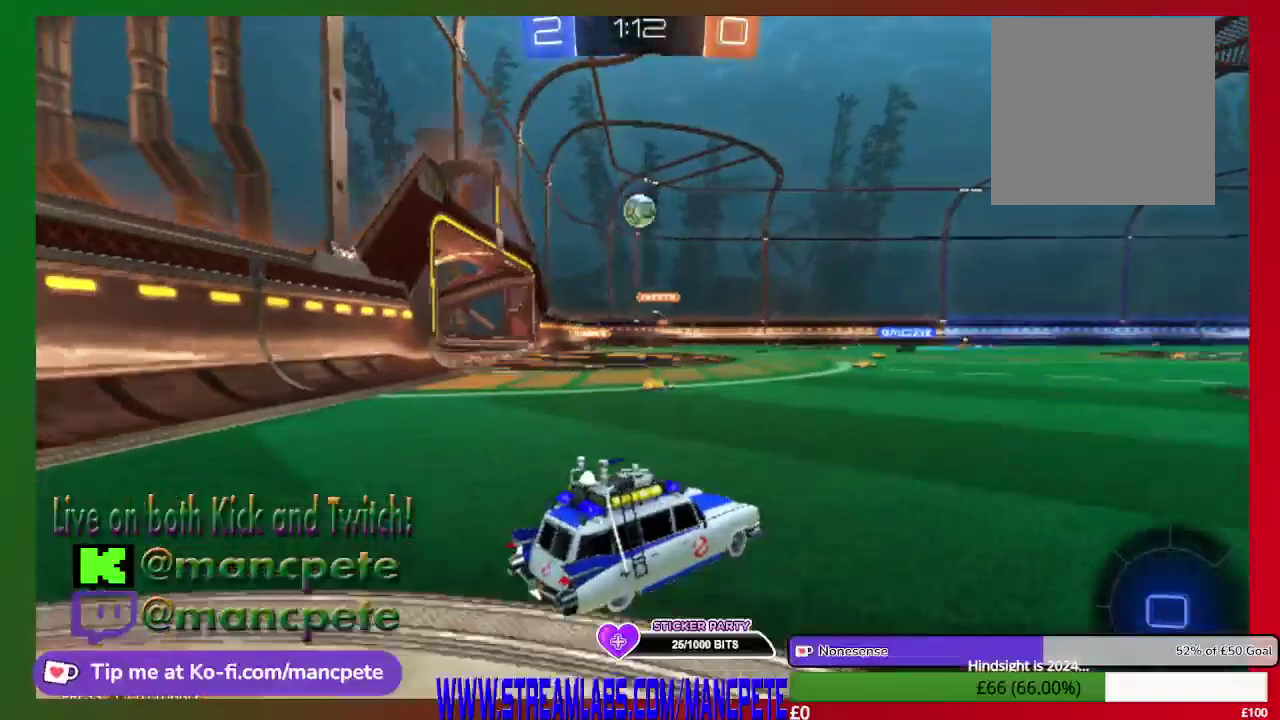
{"buttons": ["R2"], "left_stick": "center", "right_stick": "center", "events": []}
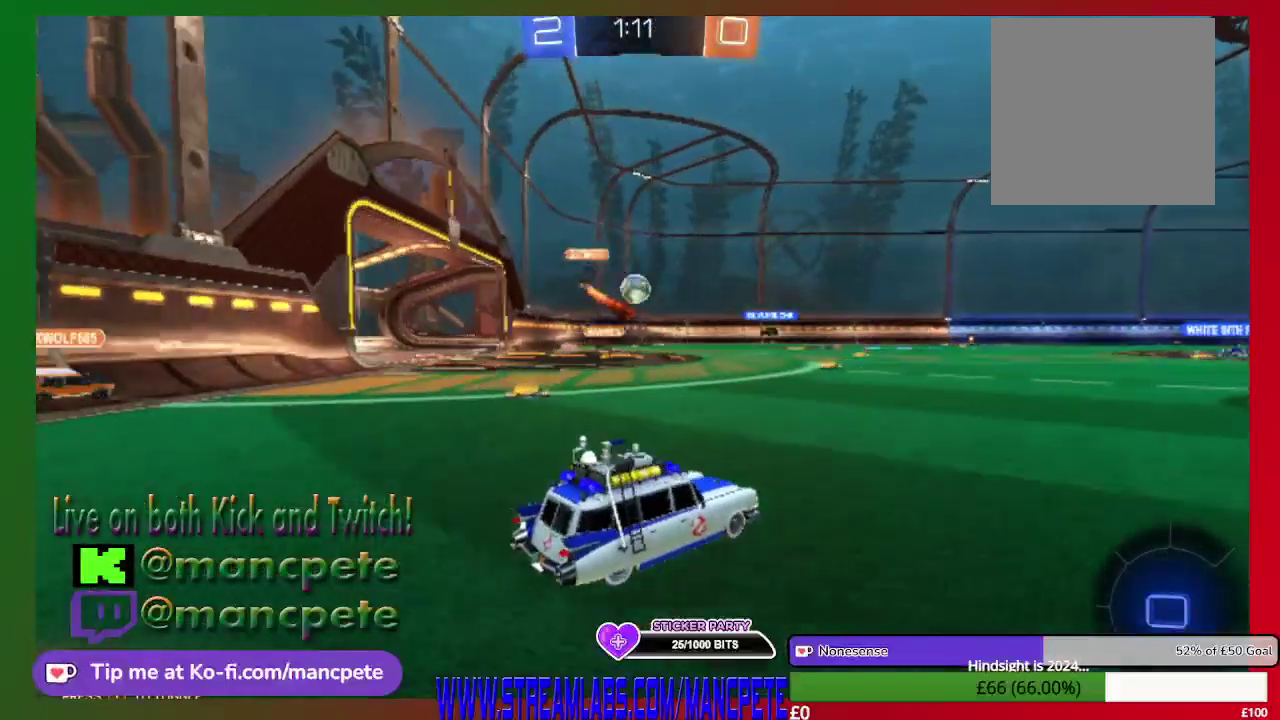
{"buttons": ["R2"], "left_stick": "center", "right_stick": "center", "events": []}
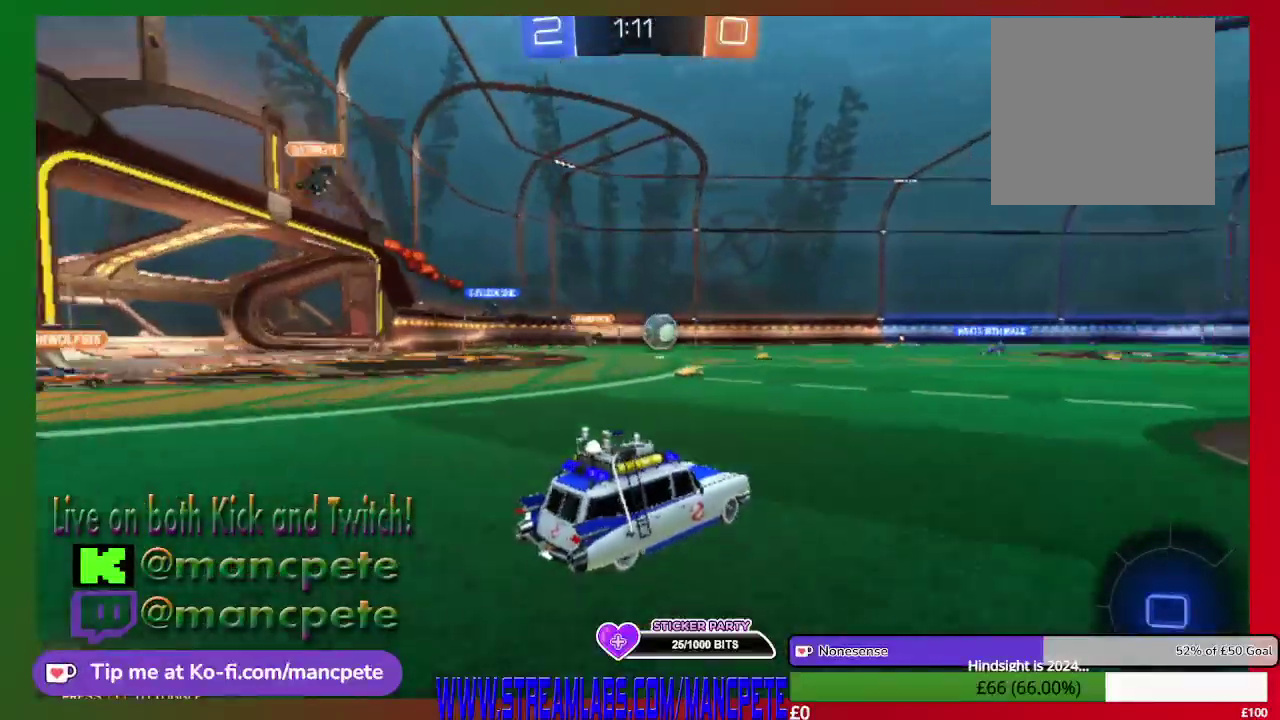
{"buttons": ["R2"], "left_stick": "right", "right_stick": "center", "events": [[42, "left_stick", "left"], [209, "left_stick", "right"]]}
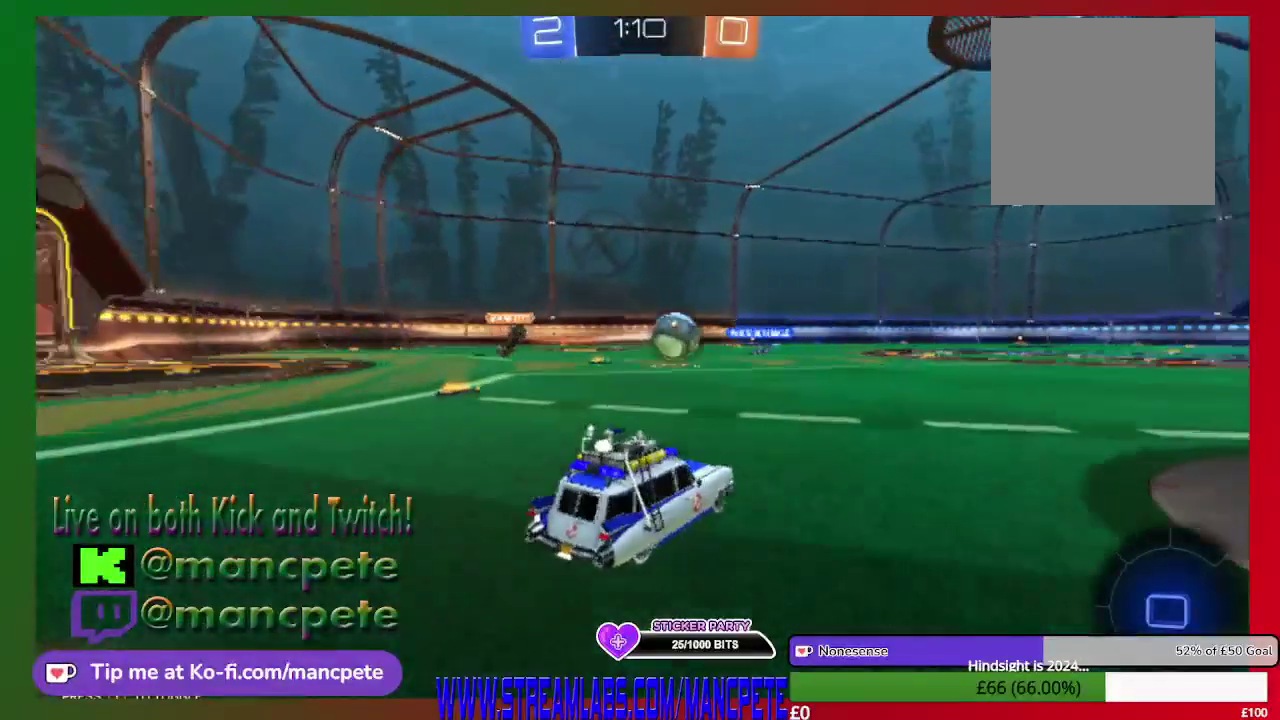
{"buttons": ["B", "R2"], "left_stick": "center", "right_stick": "center", "events": [[125, "left_stick", "center"], [167, "B", "down"]]}